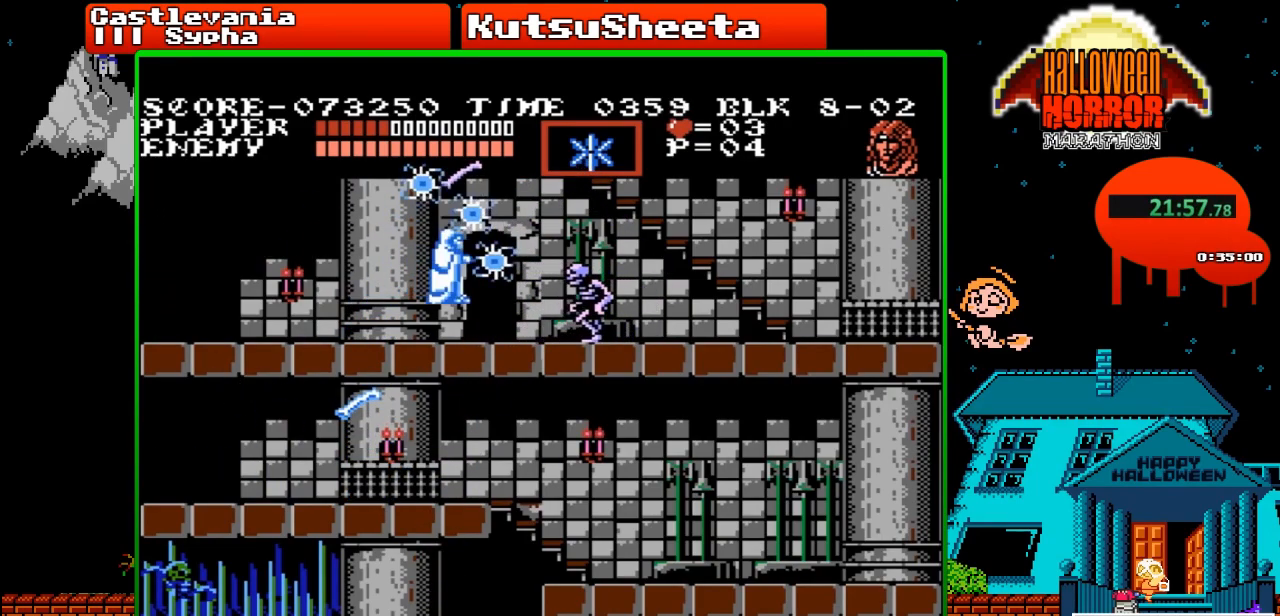
Gameplay with a controller (Nintendo layout); each line is a JSON object with the inputs held at the frame after it. "events" lists button and stick changes between this image and that frame as [ms after this image, input, new state], when the widget could be followed in between. Not read: L3 R3.
{"buttons": ["DPAD_RIGHT"], "events": []}
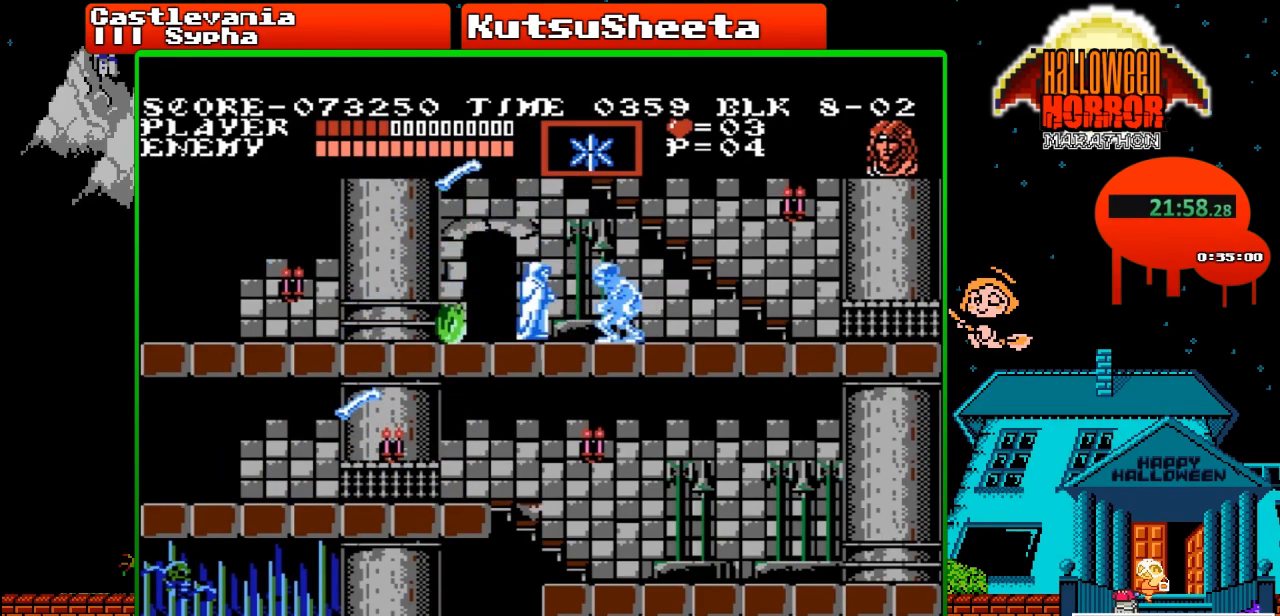
{"buttons": ["DPAD_RIGHT"], "events": [[67, "B", "down"], [167, "B", "up"]]}
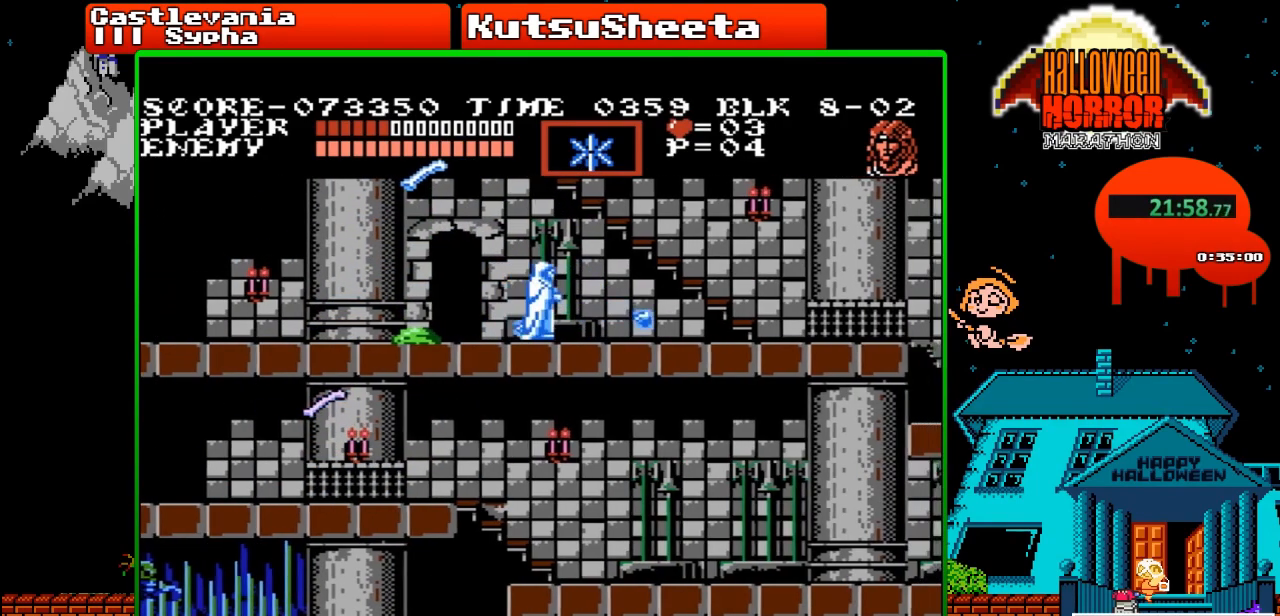
{"buttons": ["DPAD_RIGHT"], "events": []}
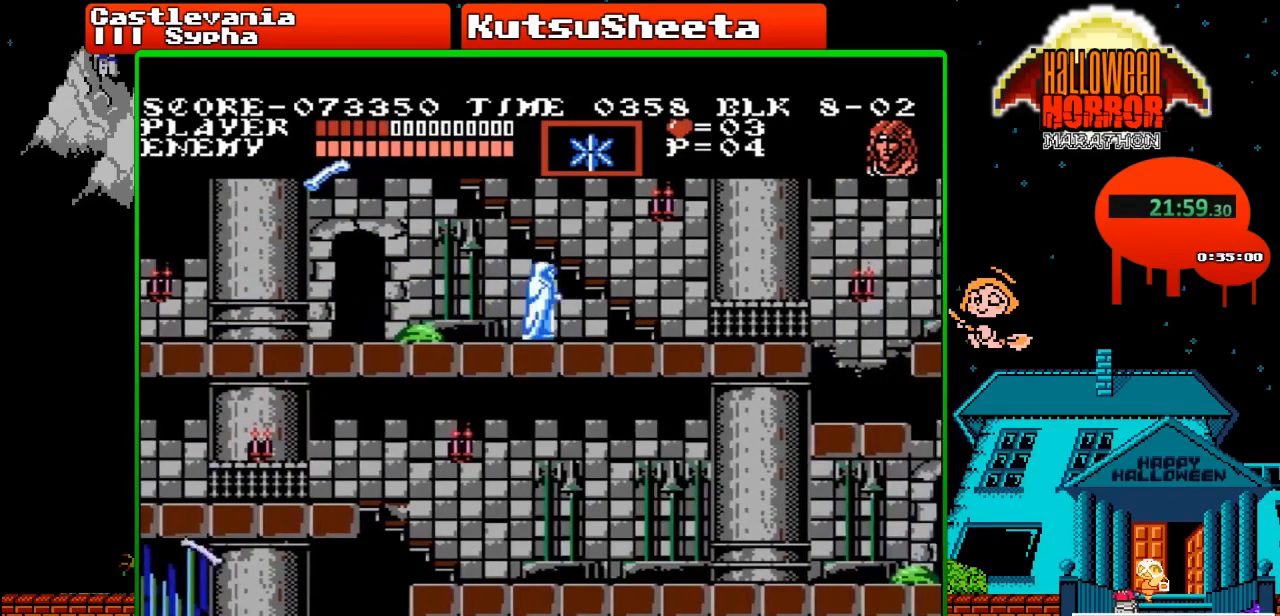
{"buttons": ["B", "DPAD_DOWN"], "events": [[33, "DPAD_RIGHT", "up"], [67, "DPAD_LEFT", "down"], [200, "DPAD_LEFT", "up"], [250, "DPAD_DOWN", "down"], [317, "B", "down"]]}
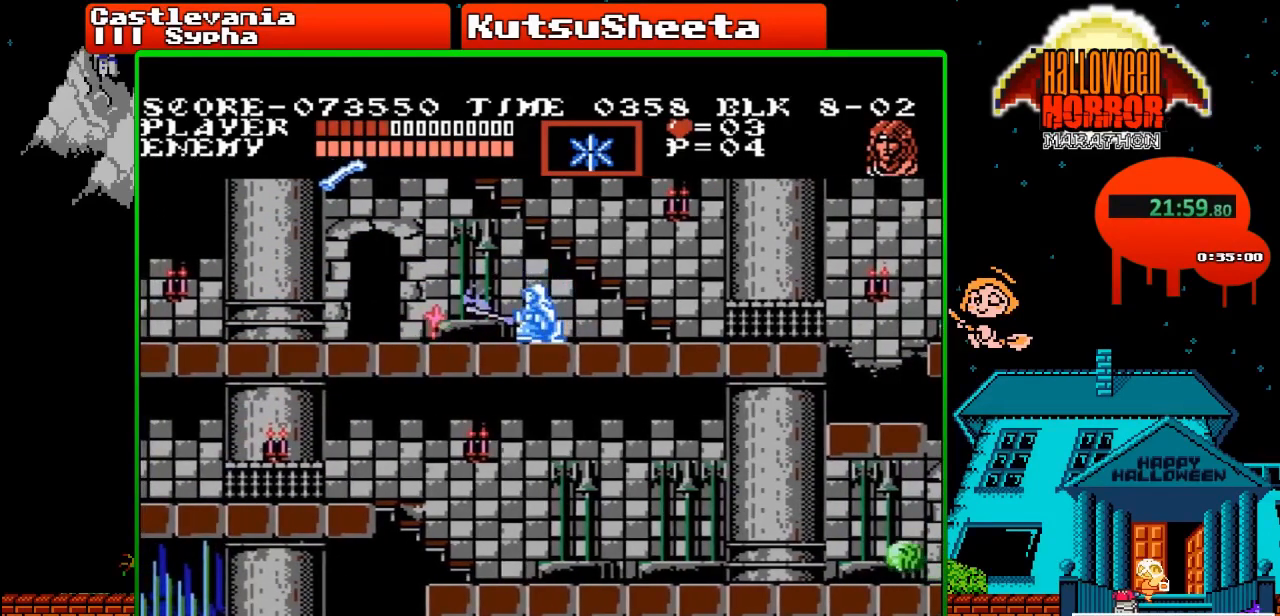
{"buttons": ["DPAD_RIGHT"], "events": [[50, "B", "up"], [233, "DPAD_RIGHT", "down"], [250, "DPAD_DOWN", "up"]]}
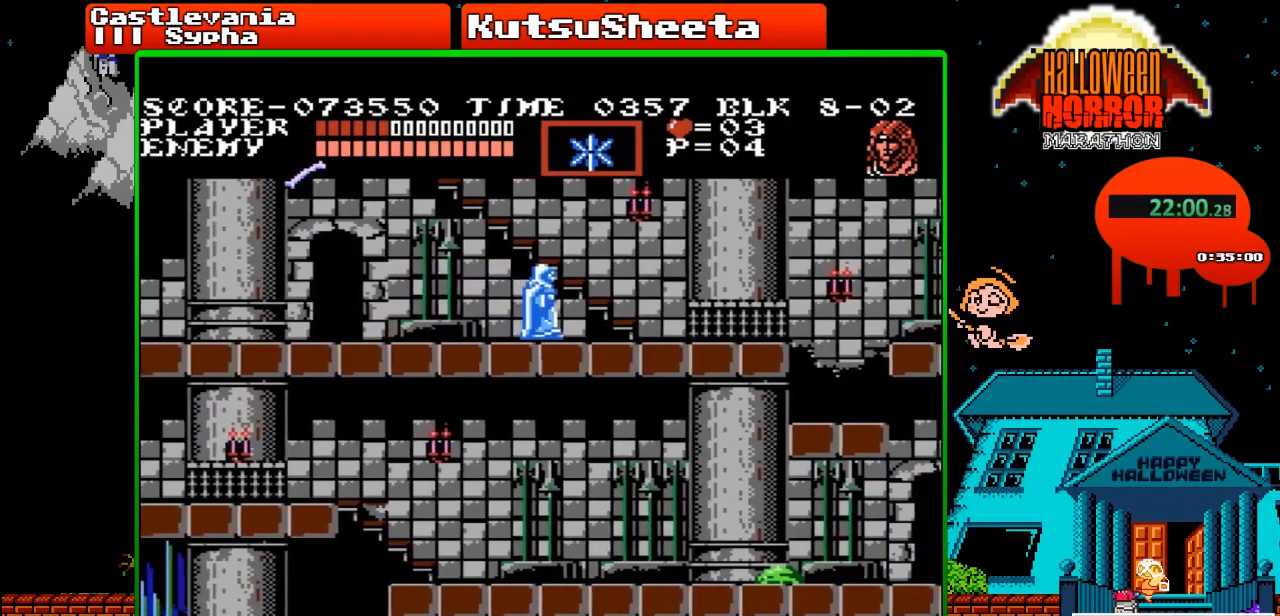
{"buttons": ["DPAD_UP"], "events": [[317, "DPAD_UP", "down"], [350, "DPAD_RIGHT", "up"]]}
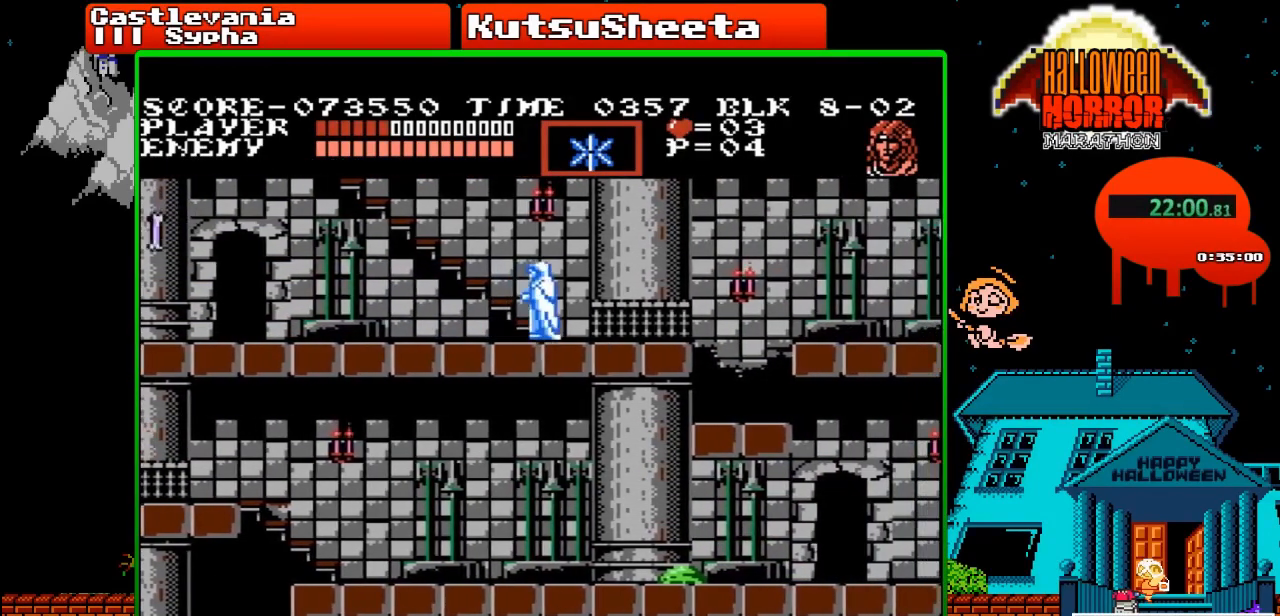
{"buttons": ["DPAD_LEFT"], "events": [[200, "DPAD_LEFT", "down"], [233, "DPAD_UP", "up"]]}
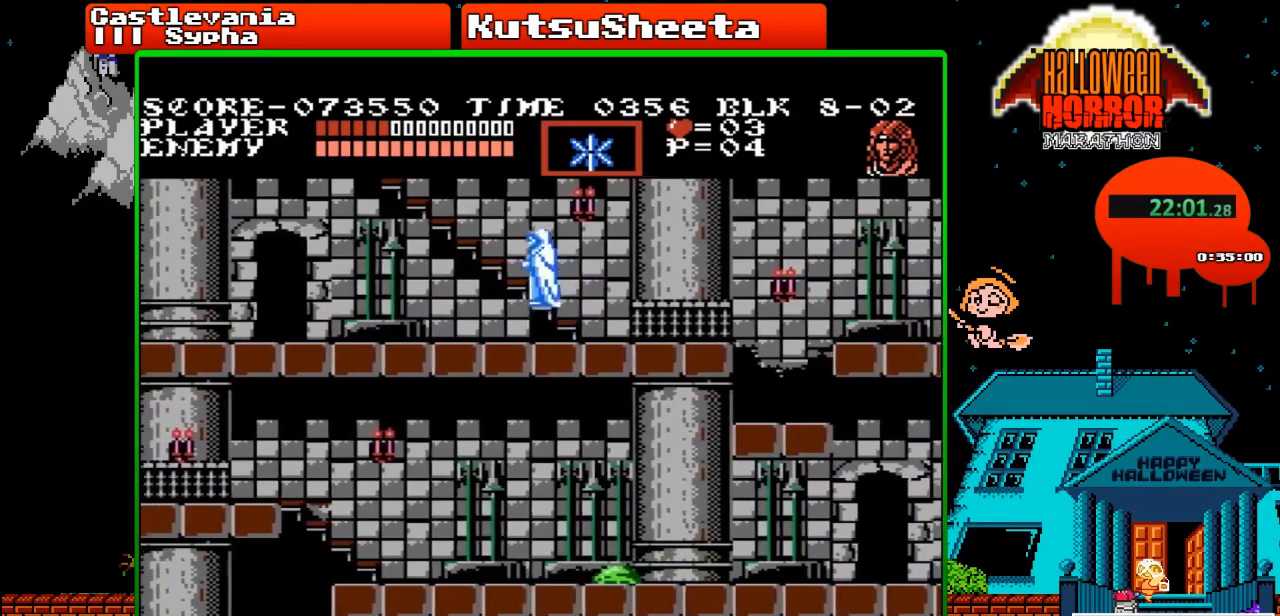
{"buttons": ["DPAD_LEFT"], "events": []}
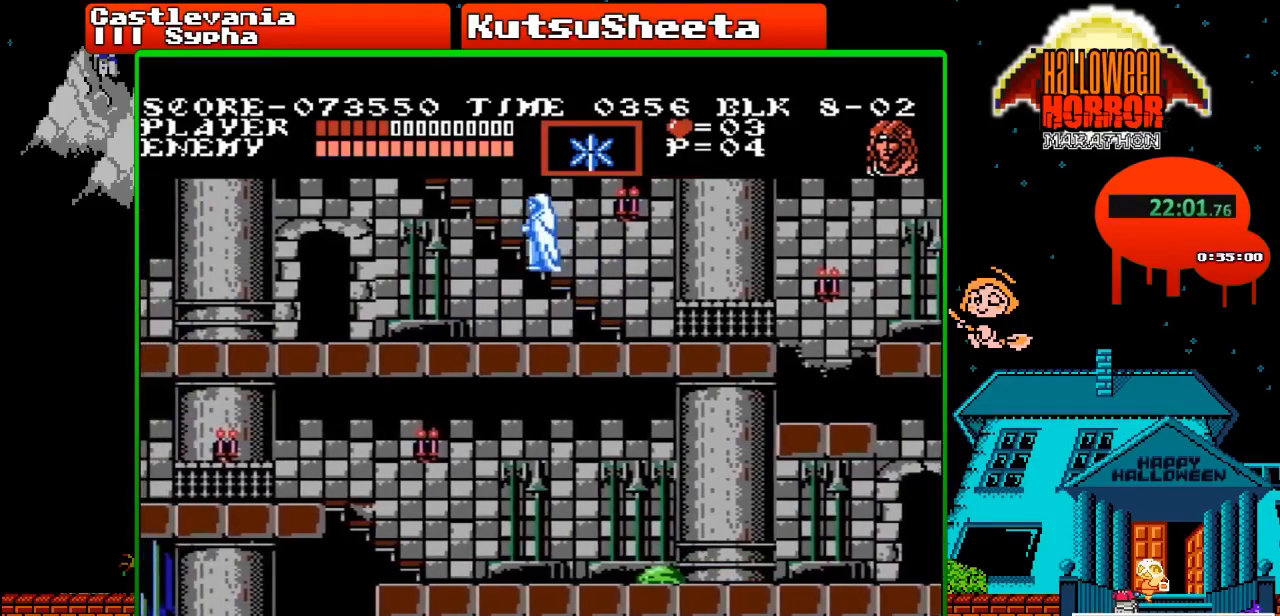
{"buttons": ["DPAD_LEFT"], "events": []}
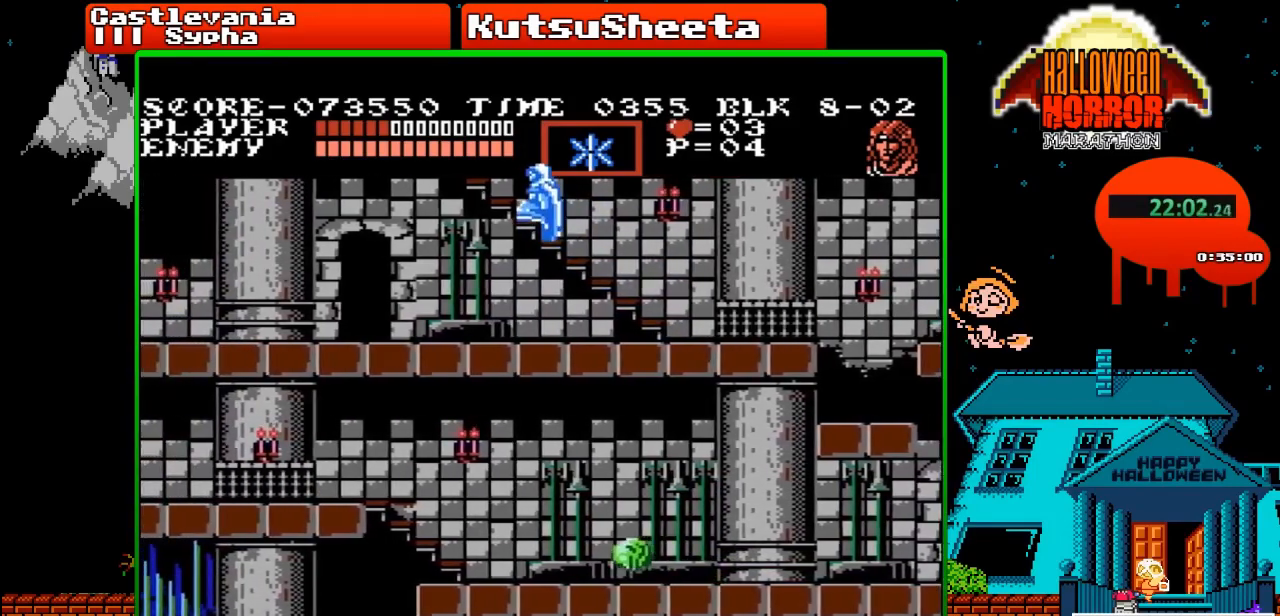
{"buttons": ["DPAD_LEFT"], "events": []}
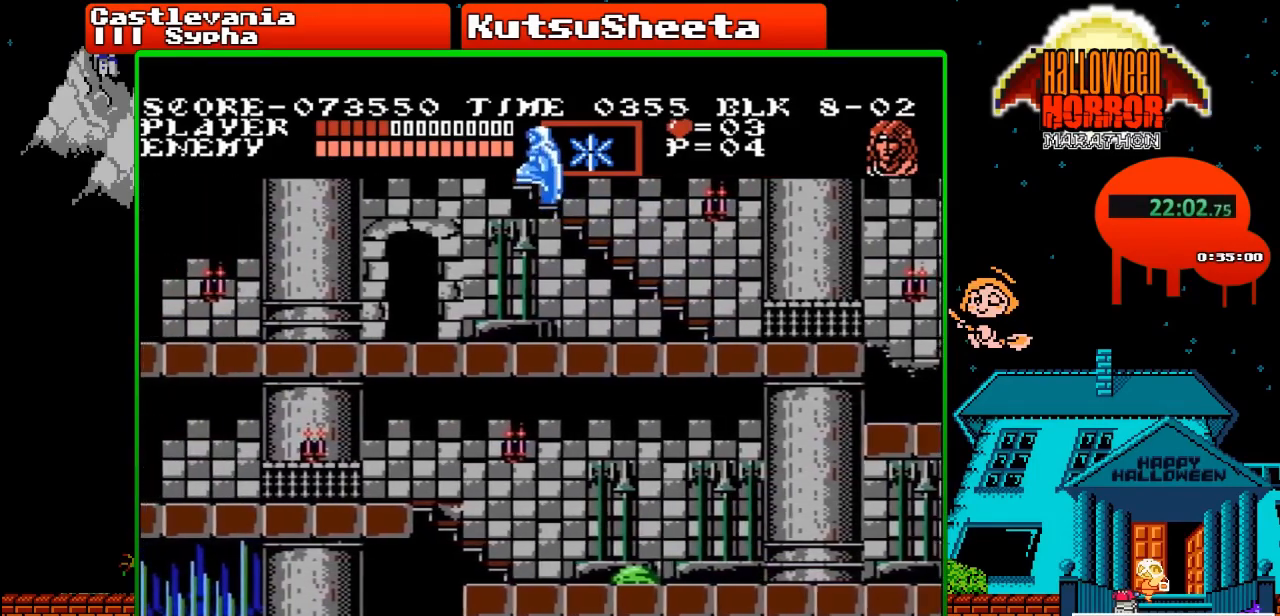
{"buttons": ["DPAD_LEFT"], "events": []}
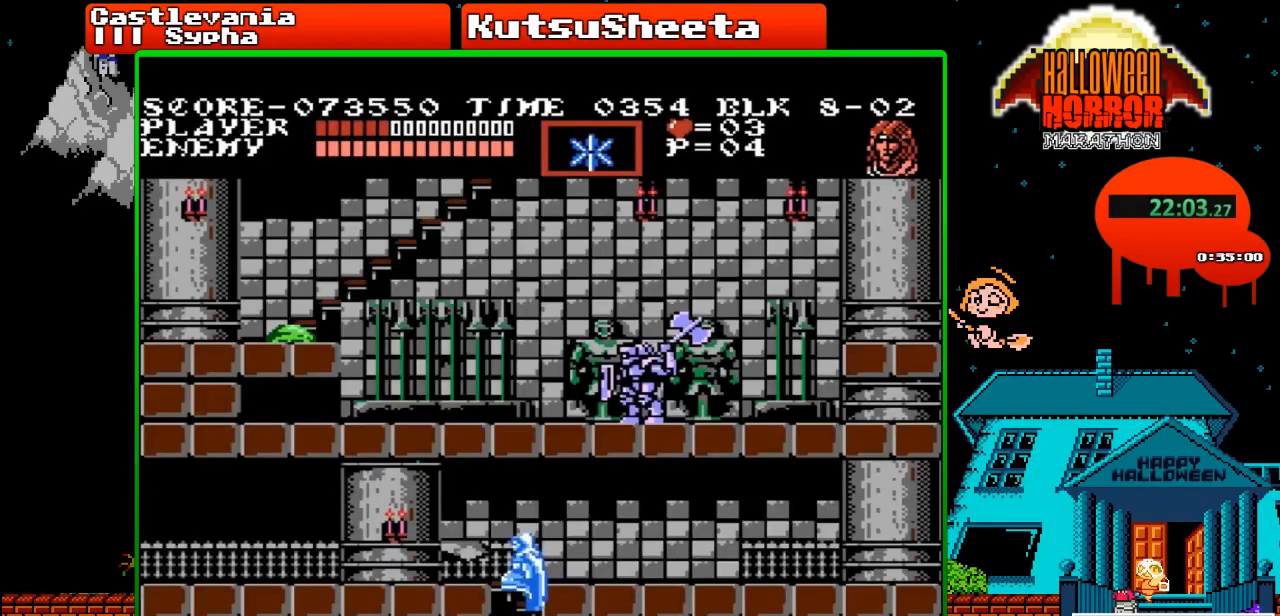
{"buttons": ["DPAD_RIGHT"], "events": [[283, "DPAD_LEFT", "up"], [333, "DPAD_RIGHT", "down"]]}
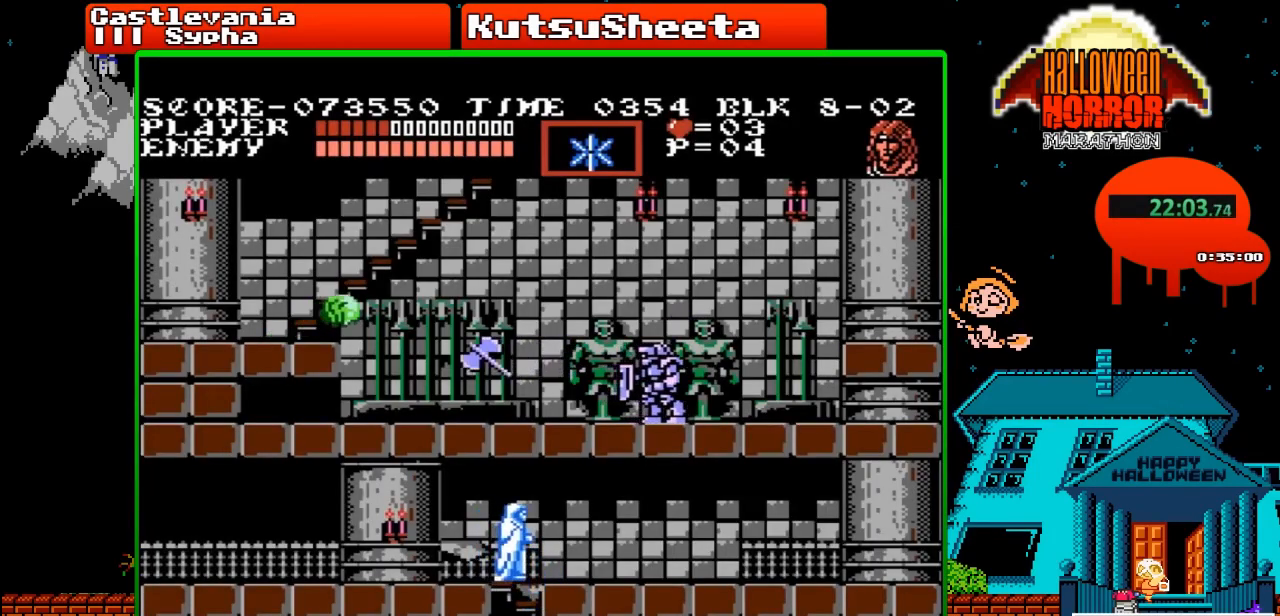
{"buttons": ["DPAD_RIGHT"], "events": []}
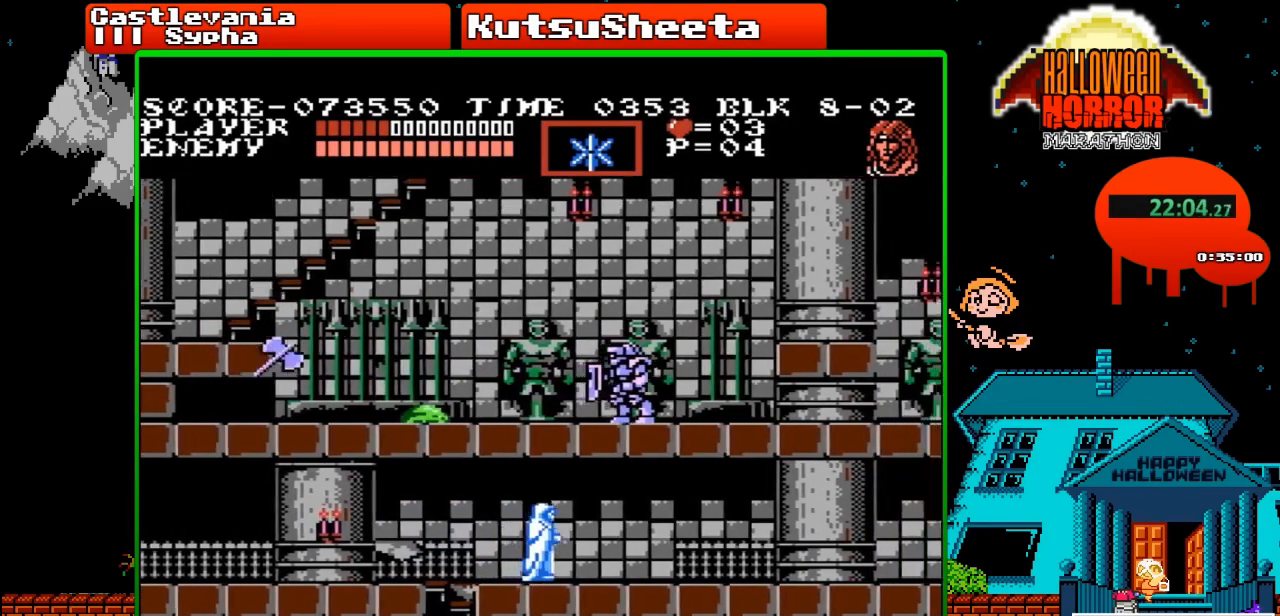
{"buttons": ["DPAD_RIGHT"], "events": []}
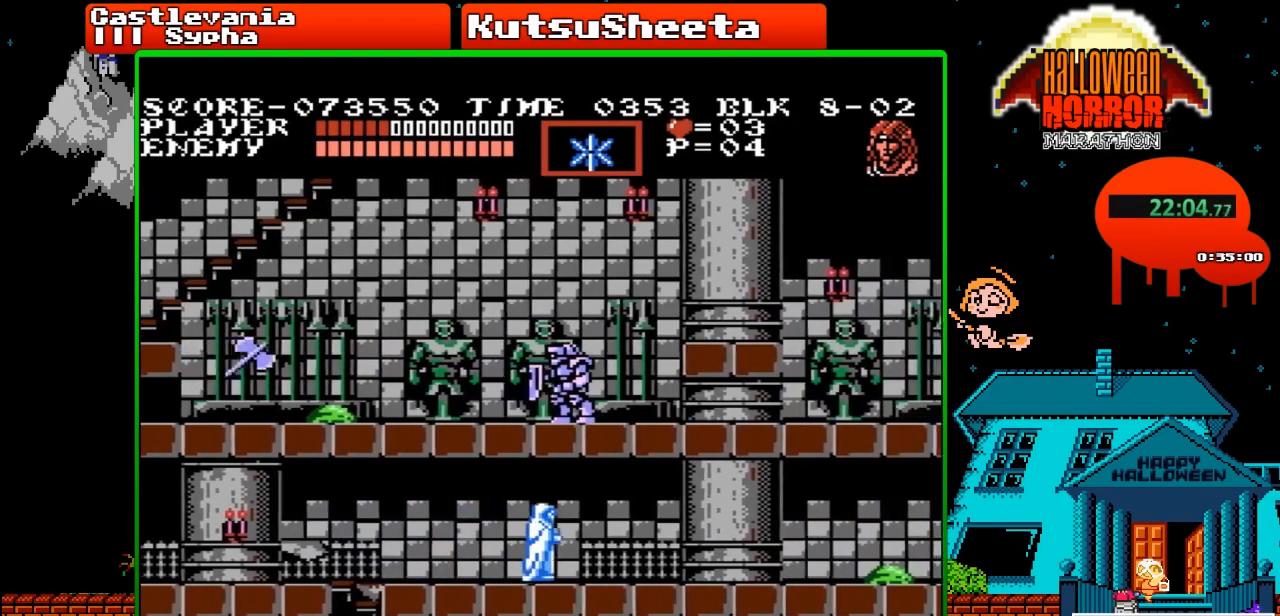
{"buttons": [], "events": [[183, "DPAD_RIGHT", "up"]]}
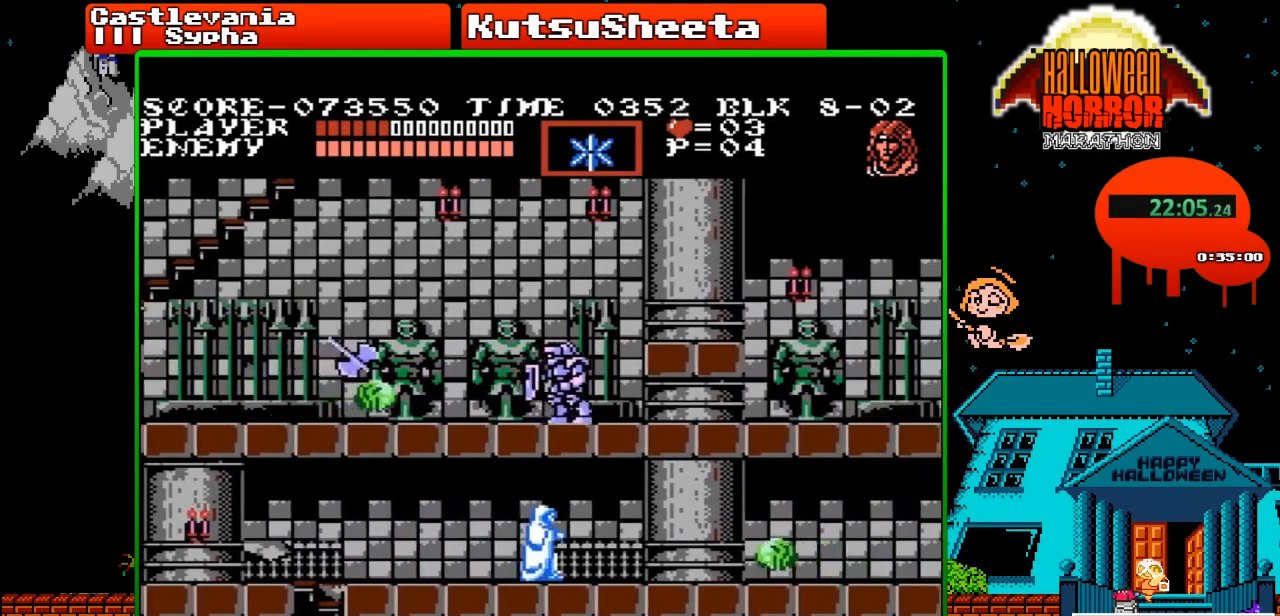
{"buttons": [], "events": []}
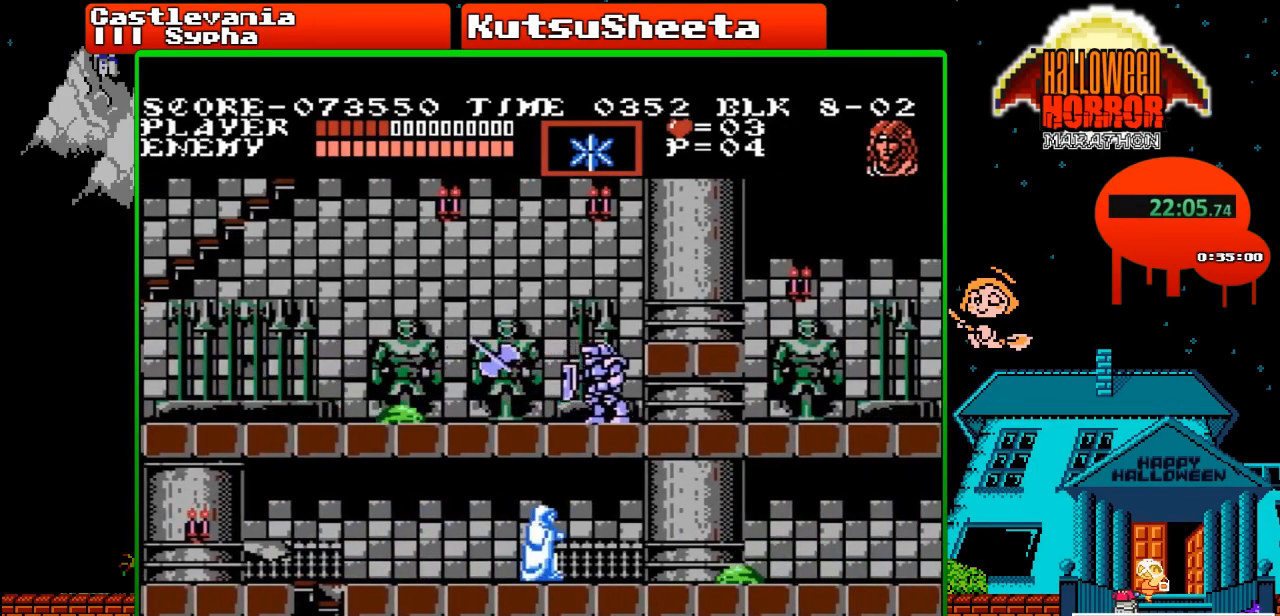
{"buttons": ["DPAD_RIGHT"], "events": [[467, "DPAD_RIGHT", "down"]]}
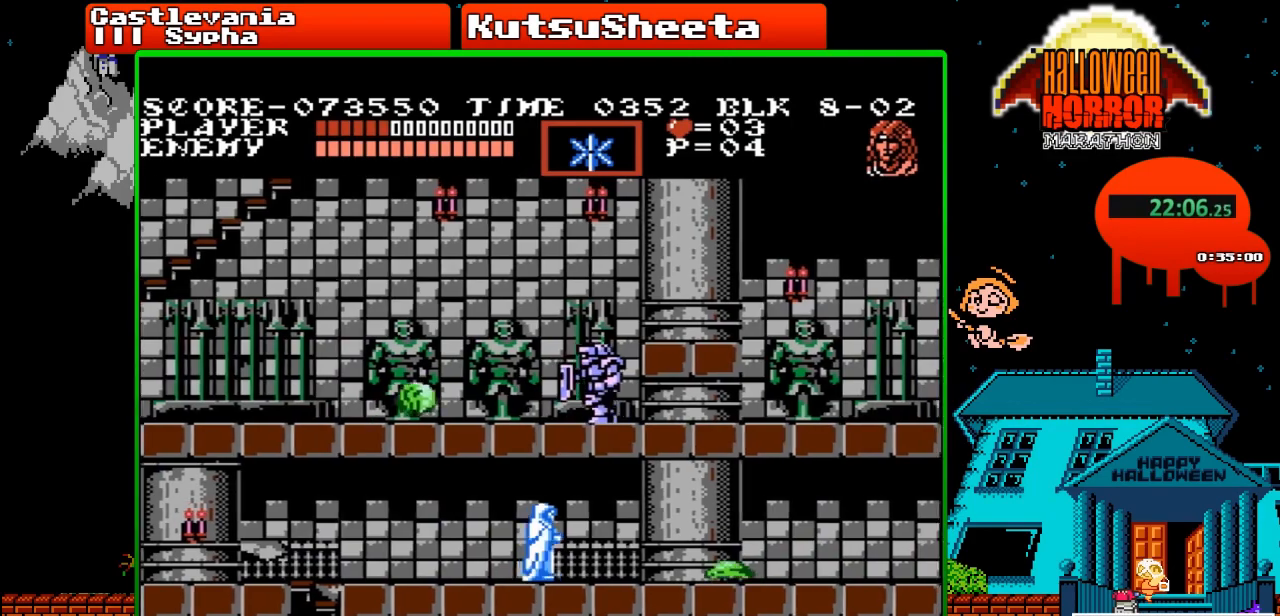
{"buttons": ["B", "DPAD_UP"], "events": [[350, "DPAD_UP", "down"], [367, "B", "down"], [483, "DPAD_RIGHT", "up"]]}
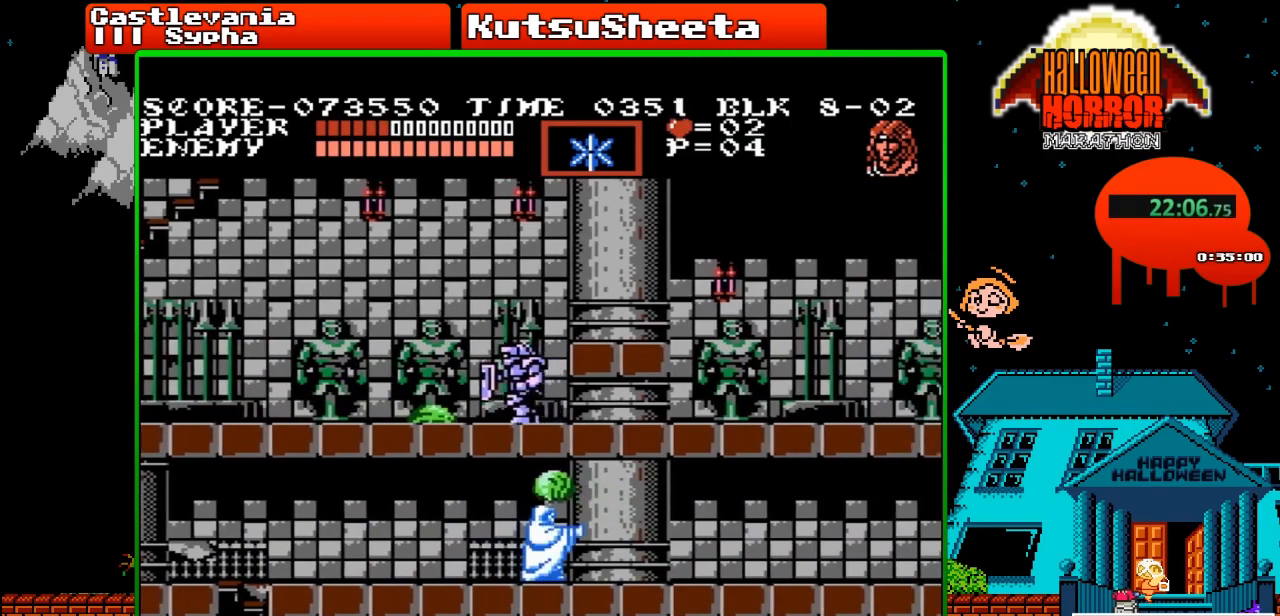
{"buttons": ["A"], "events": [[17, "B", "up"], [17, "DPAD_UP", "up"], [450, "A", "down"]]}
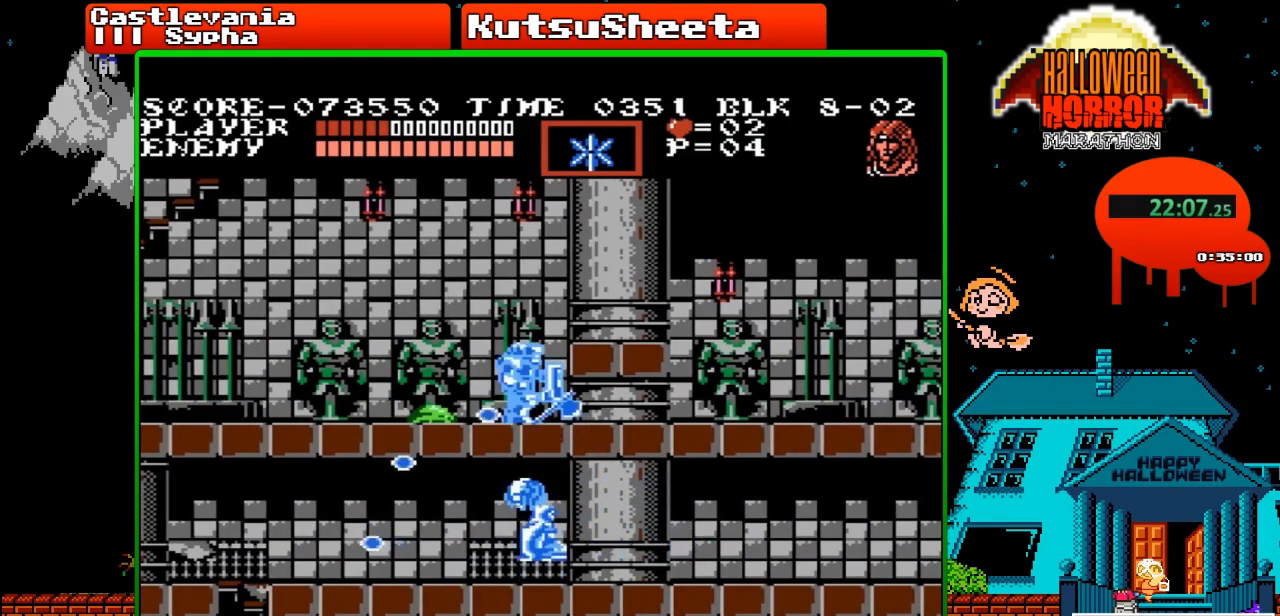
{"buttons": ["DPAD_LEFT"], "events": [[67, "A", "up"], [500, "DPAD_LEFT", "down"]]}
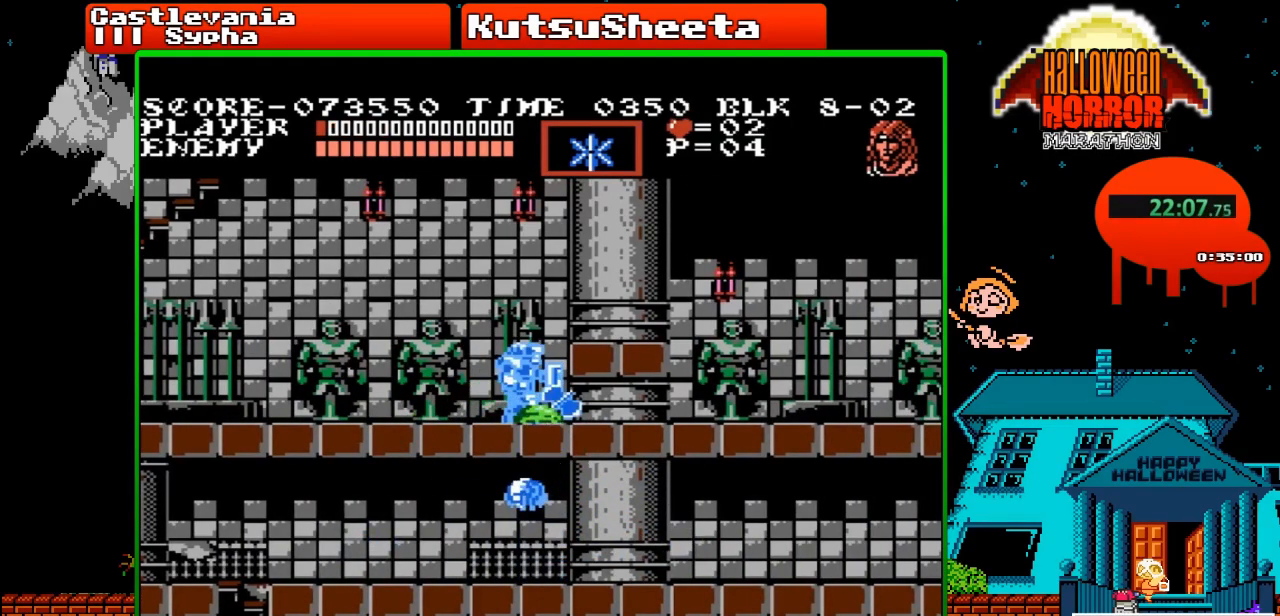
{"buttons": ["DPAD_LEFT"], "events": [[67, "A", "down"], [150, "B", "down"], [267, "B", "up"], [283, "A", "up"]]}
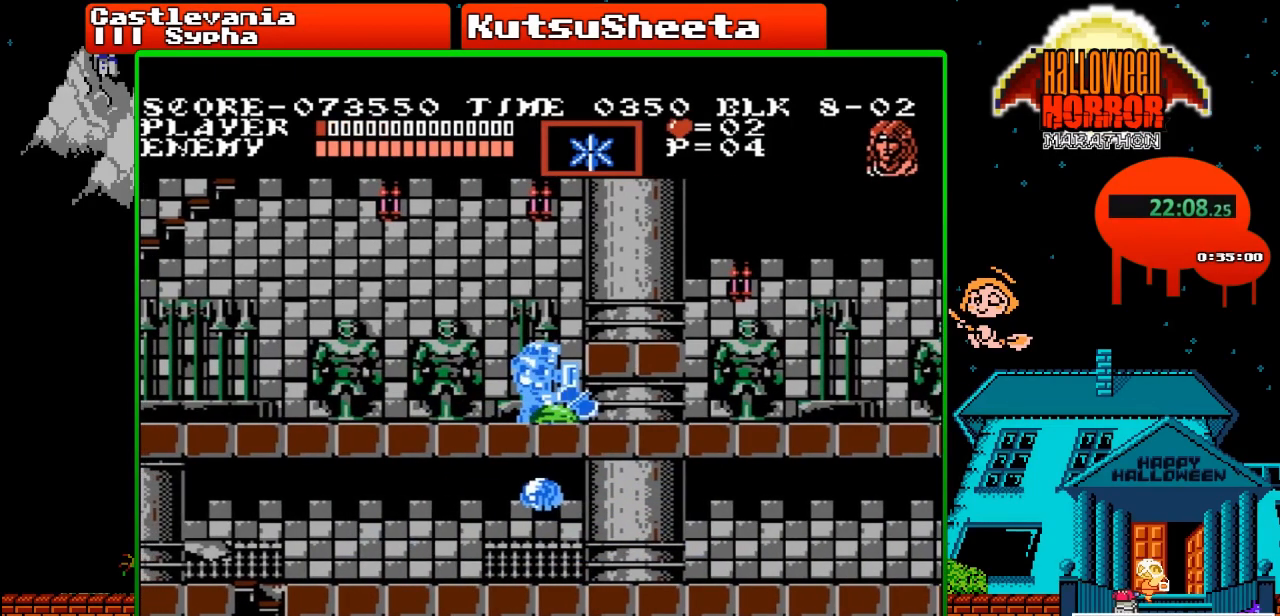
{"buttons": ["DPAD_LEFT"], "events": [[67, "A", "down"], [150, "B", "down"], [183, "B", "up"], [217, "B", "down"], [317, "A", "up"], [317, "B", "up"]]}
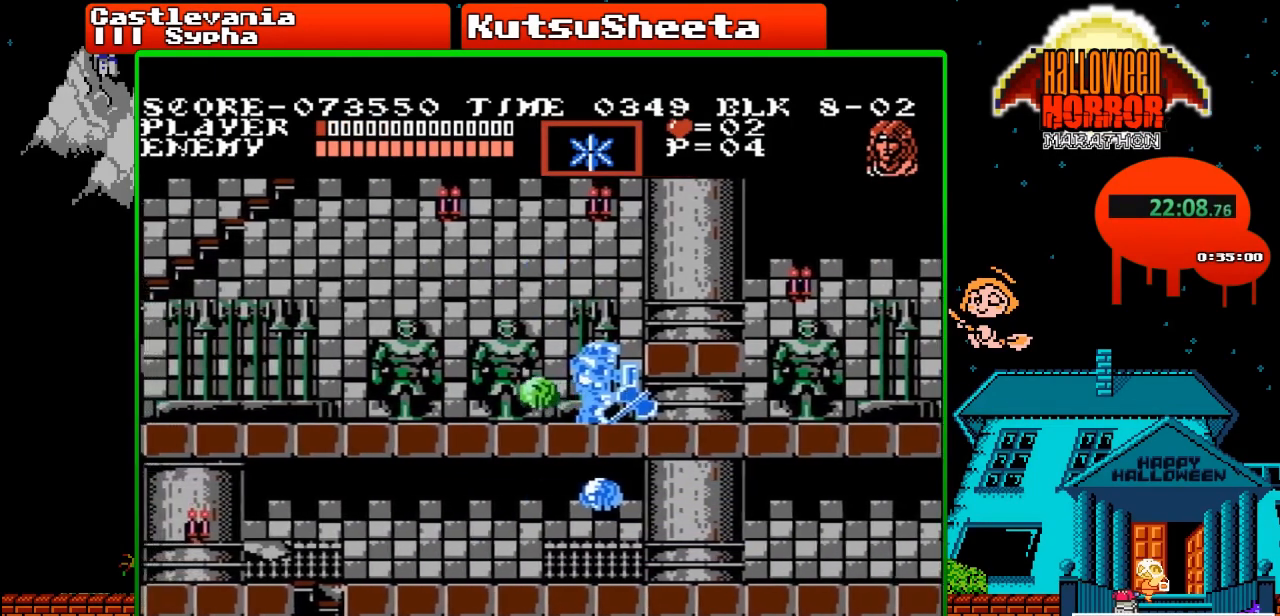
{"buttons": ["A", "B", "DPAD_LEFT"], "events": [[367, "A", "down"], [433, "B", "down"]]}
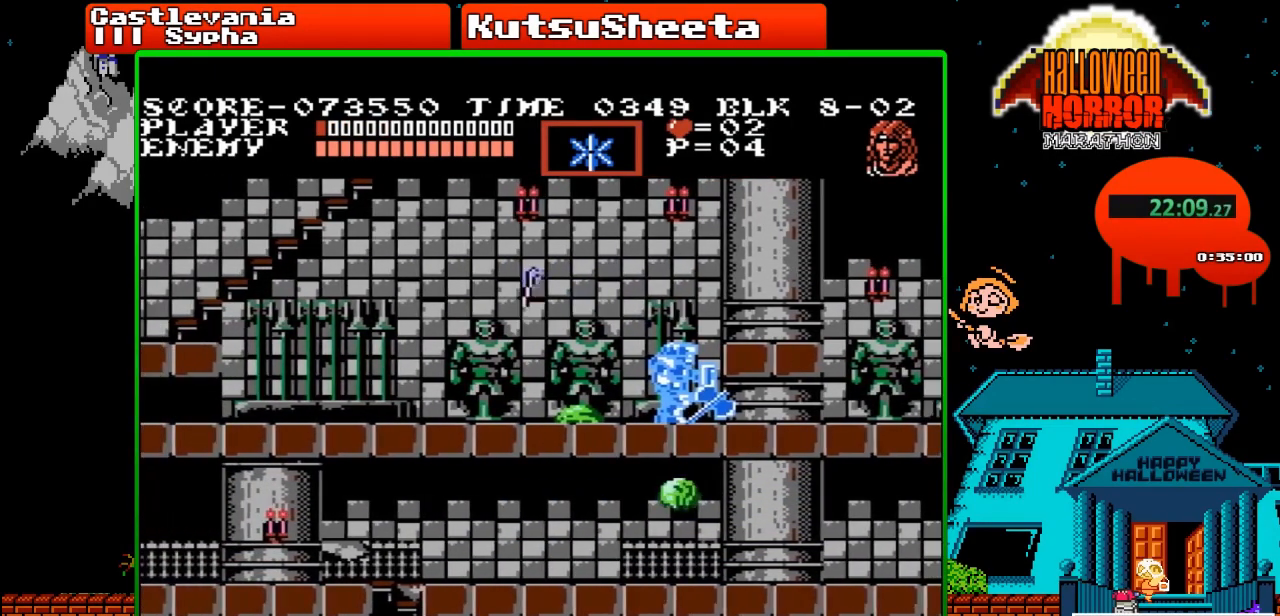
{"buttons": ["DPAD_LEFT"], "events": [[100, "B", "up"], [117, "A", "up"]]}
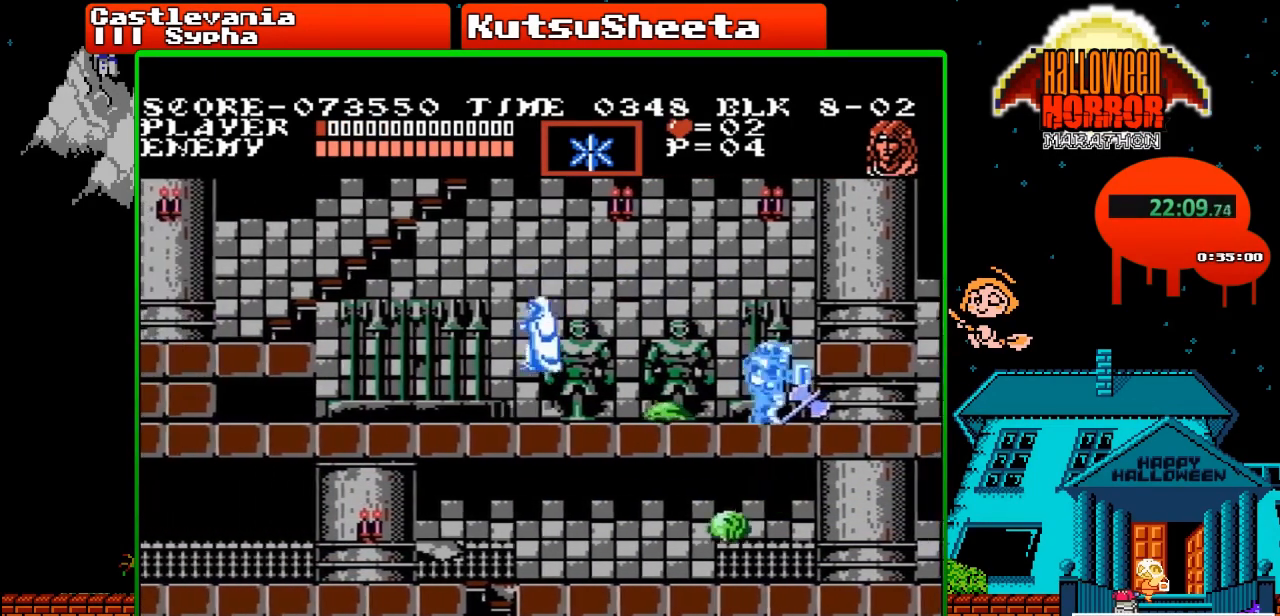
{"buttons": ["DPAD_LEFT"], "events": []}
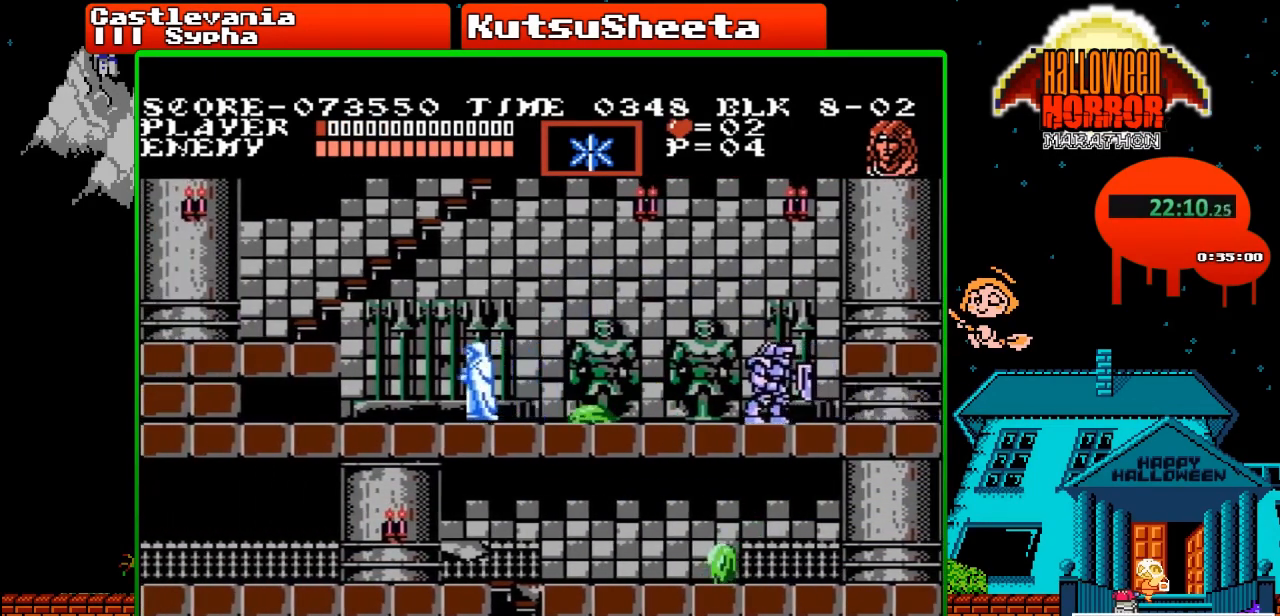
{"buttons": ["DPAD_LEFT"], "events": [[333, "A", "down"], [500, "A", "up"]]}
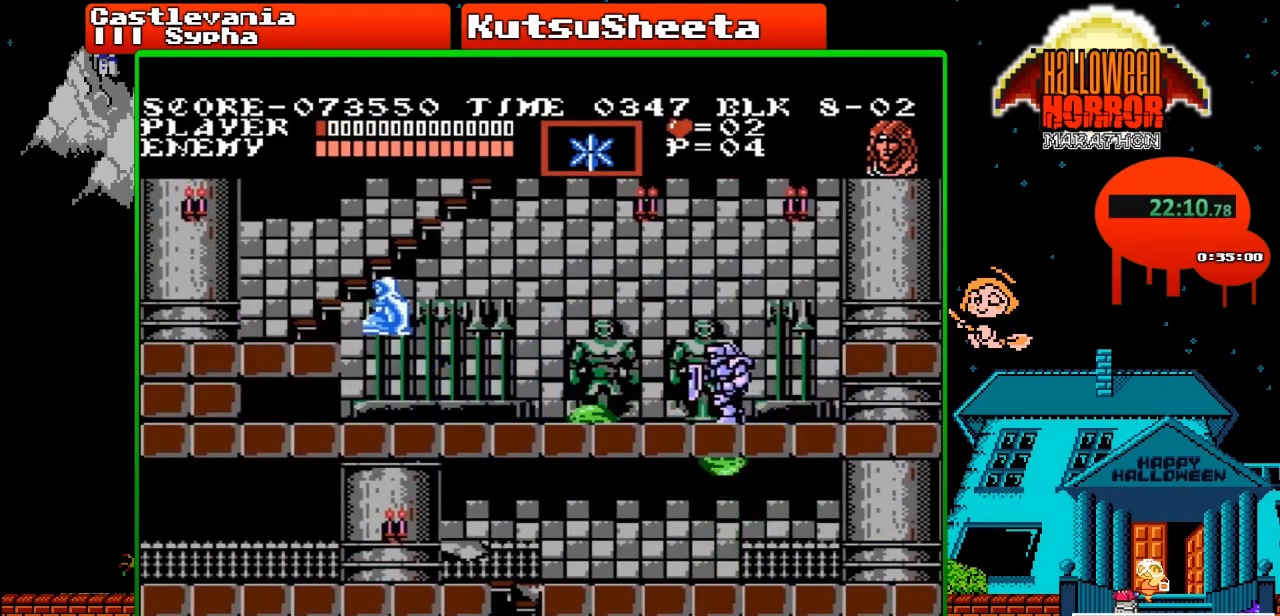
{"buttons": ["DPAD_UP", "DPAD_LEFT"], "events": [[500, "DPAD_UP", "down"]]}
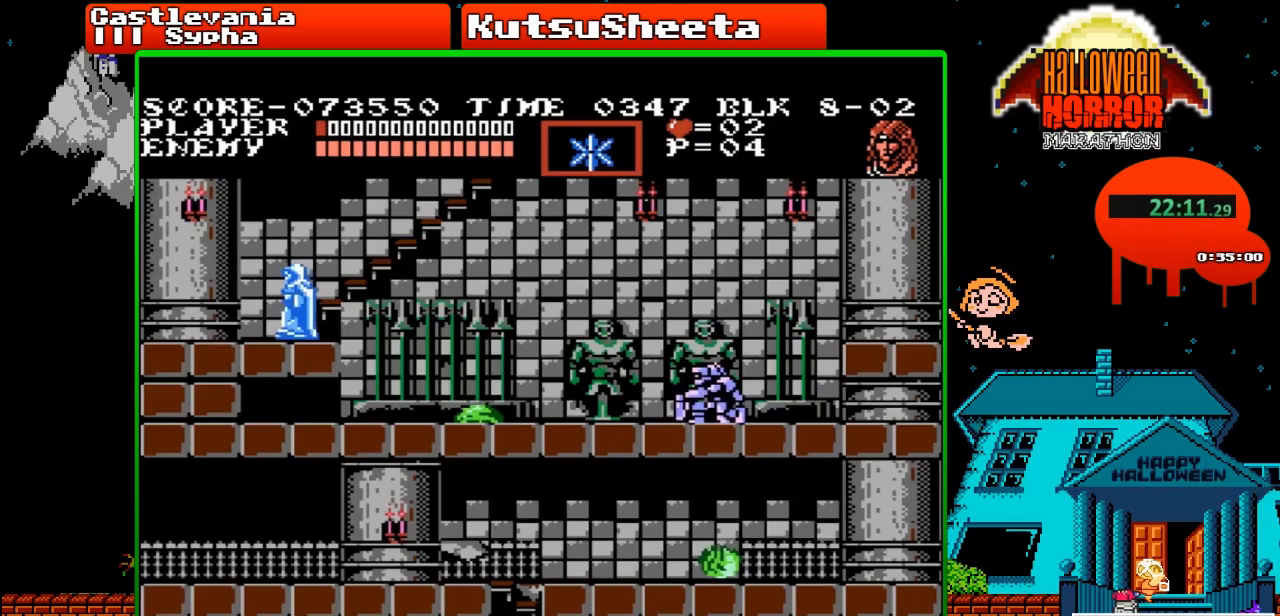
{"buttons": ["DPAD_RIGHT"], "events": [[33, "DPAD_LEFT", "up"], [383, "DPAD_RIGHT", "down"], [433, "DPAD_UP", "up"]]}
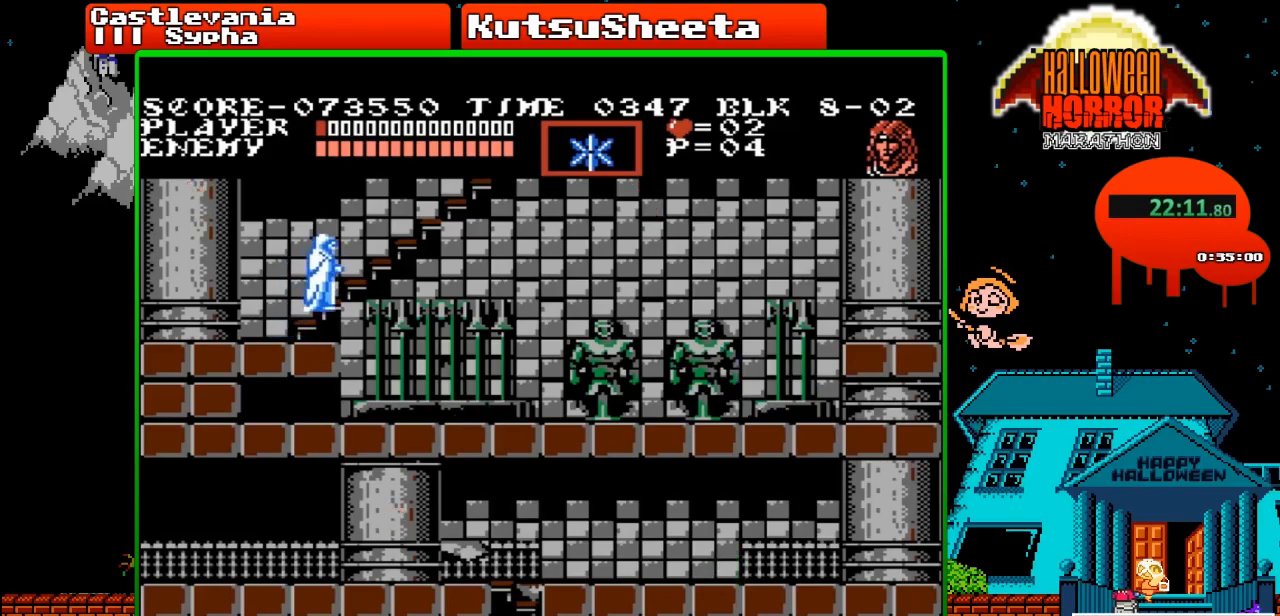
{"buttons": ["DPAD_RIGHT"], "events": []}
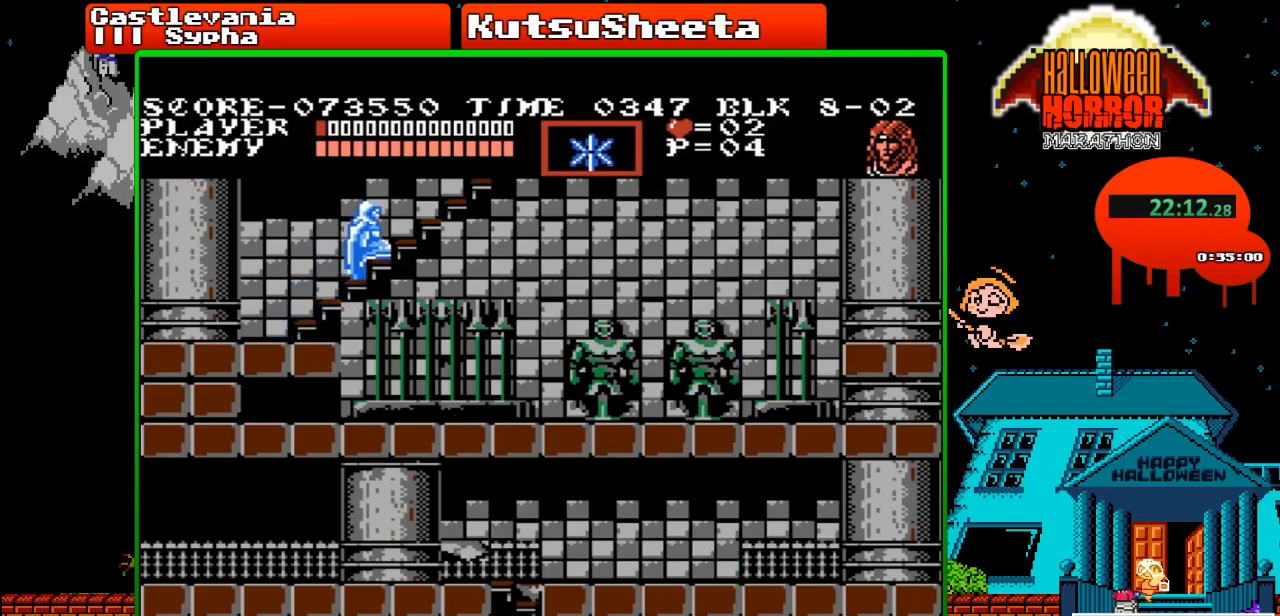
{"buttons": ["DPAD_RIGHT"], "events": []}
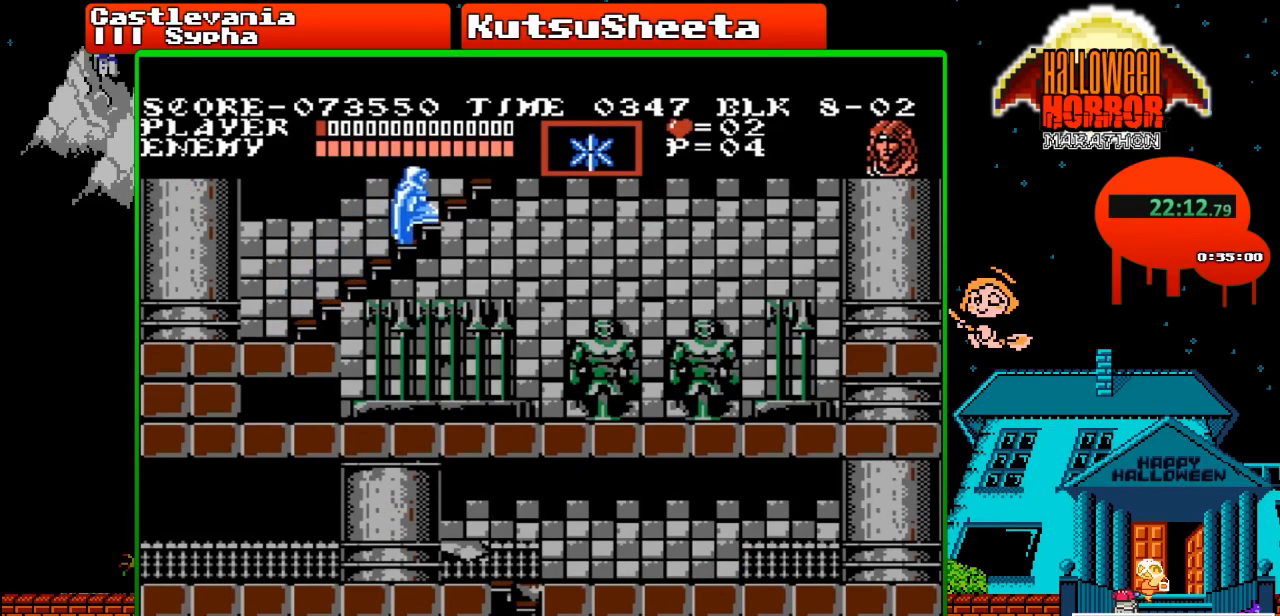
{"buttons": ["DPAD_RIGHT"], "events": []}